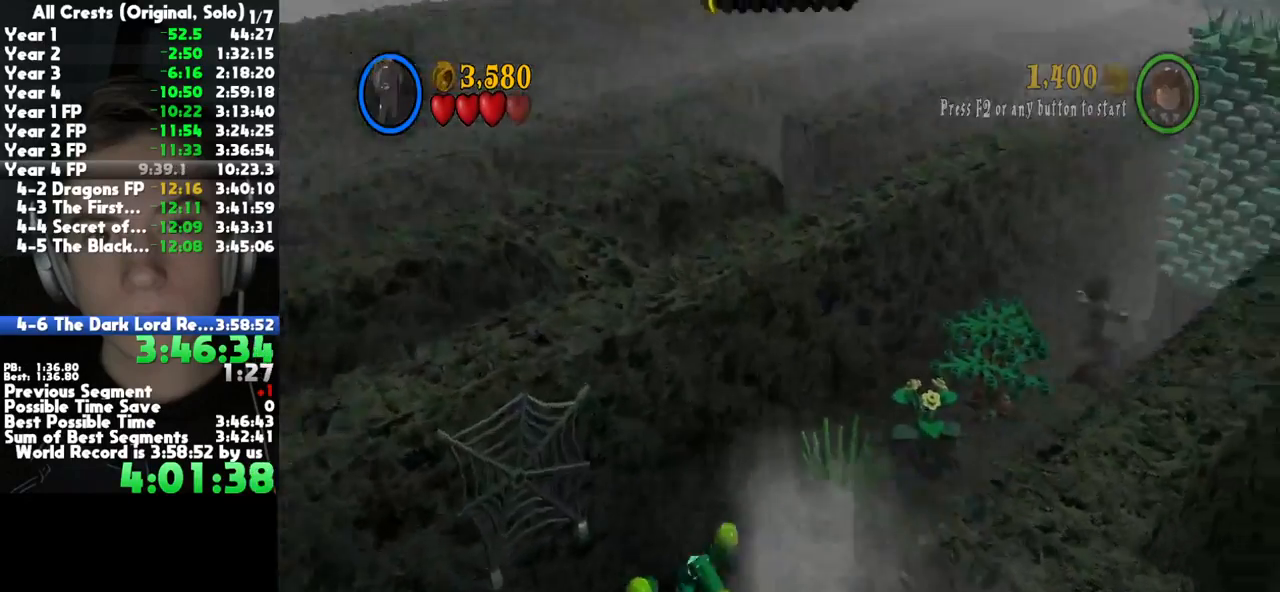
Gameplay with a controller (Xbox layout); each line is a JSON object with the inputs held at the frame after it (dt_ms = milliseconds from this image to that frame). "button_events" lists button changes between this image and that frame as [ms after this image, input, new state], when the widget could be followed in between (sticks are given only as held states). Not read: L1 L2 L3 R1 R2 R3 left_stick other_buttons.
{"dt_ms": 500, "buttons": [], "right_stick": "center", "button_events": [[17, "A", "down"], [167, "A", "up"]]}
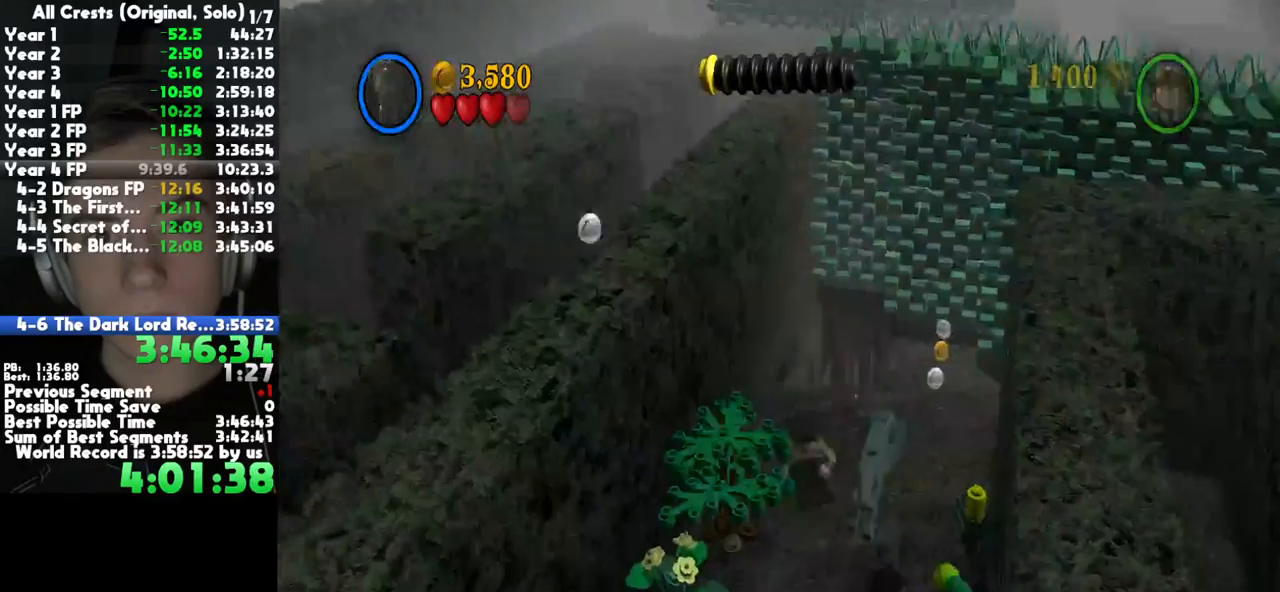
{"dt_ms": 500, "buttons": [], "right_stick": "center", "button_events": []}
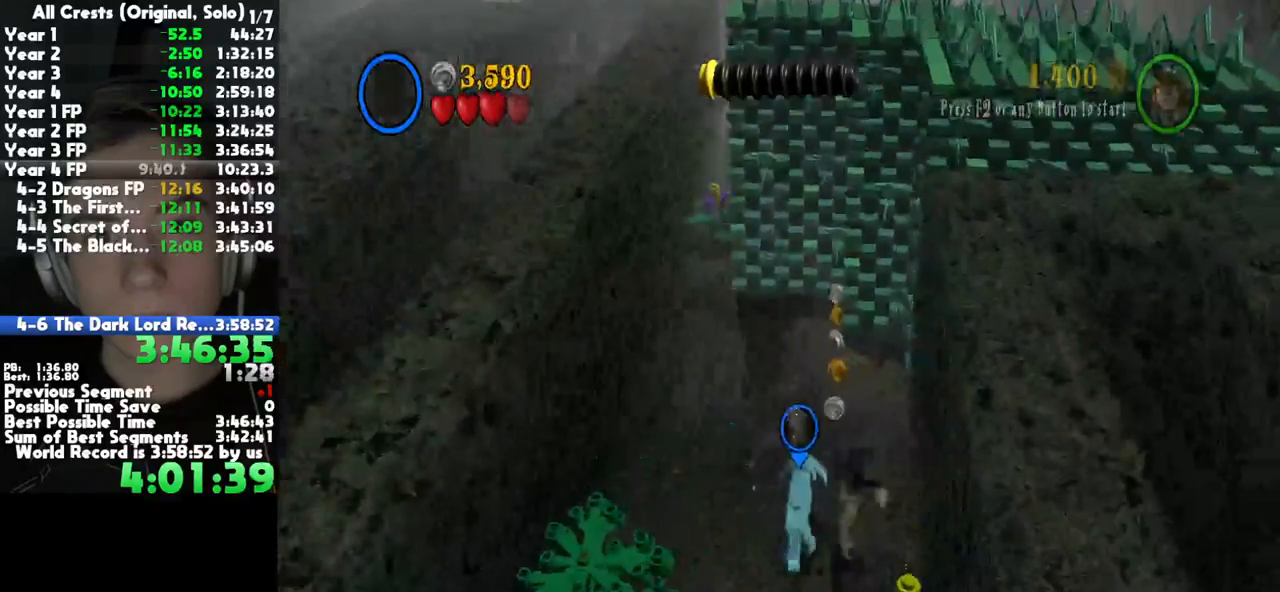
{"dt_ms": 500, "buttons": [], "right_stick": "center", "button_events": []}
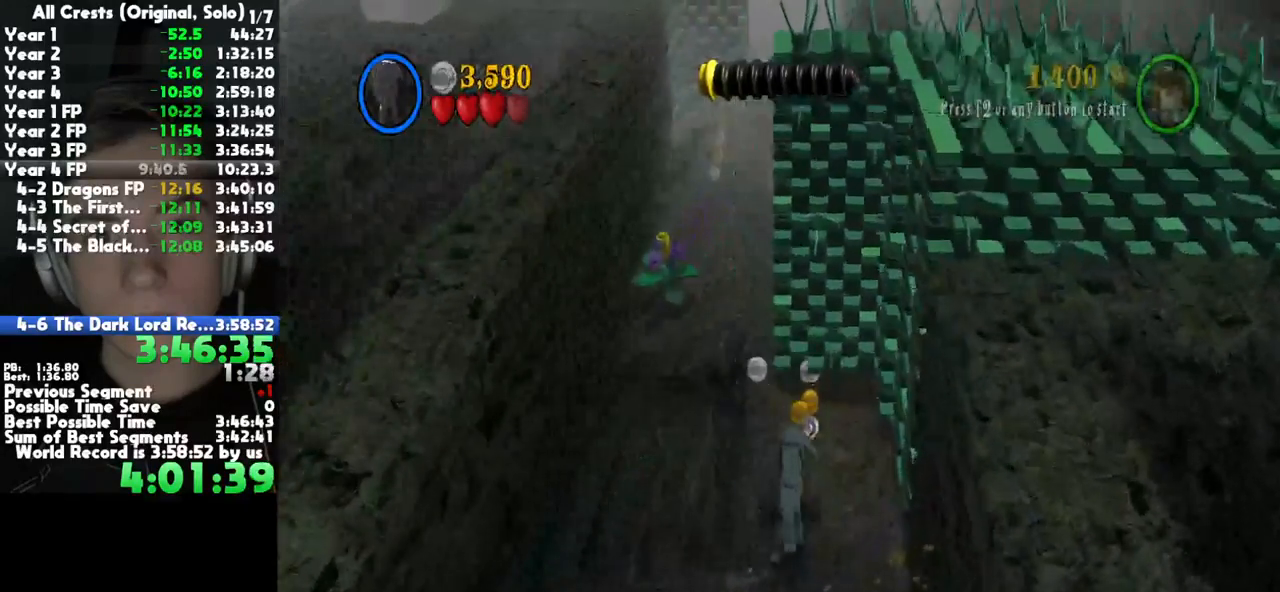
{"dt_ms": 500, "buttons": [], "right_stick": "center", "button_events": [[283, "A", "down"], [417, "A", "up"]]}
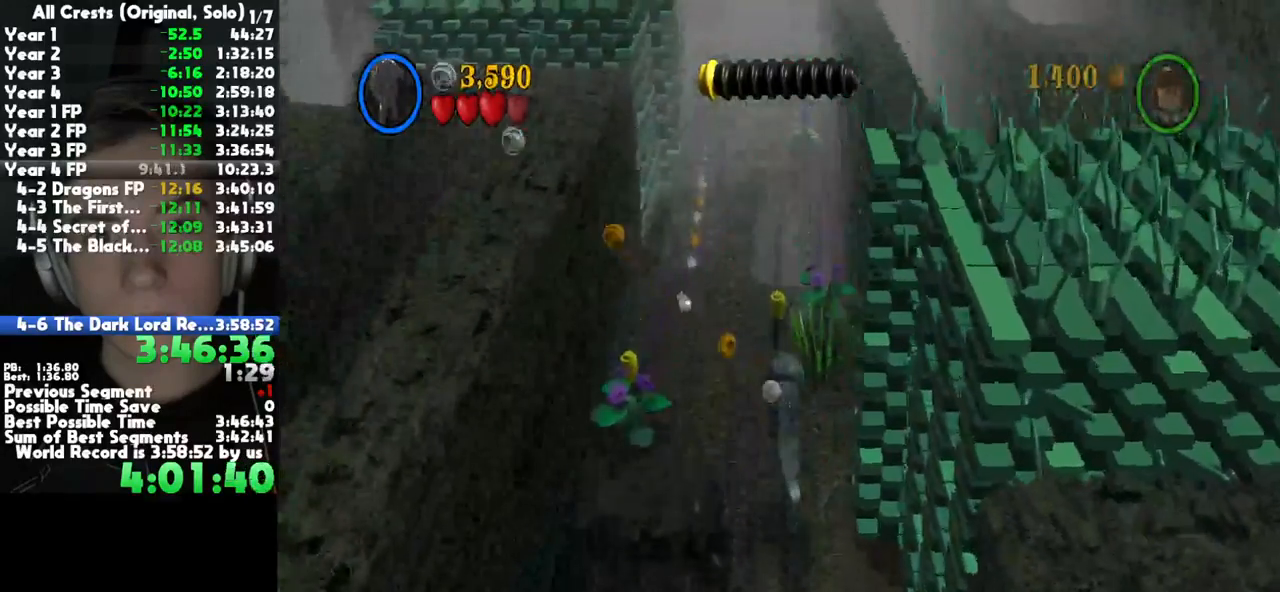
{"dt_ms": 1000, "buttons": [], "right_stick": "center", "button_events": [[467, "A", "down"], [633, "A", "up"]]}
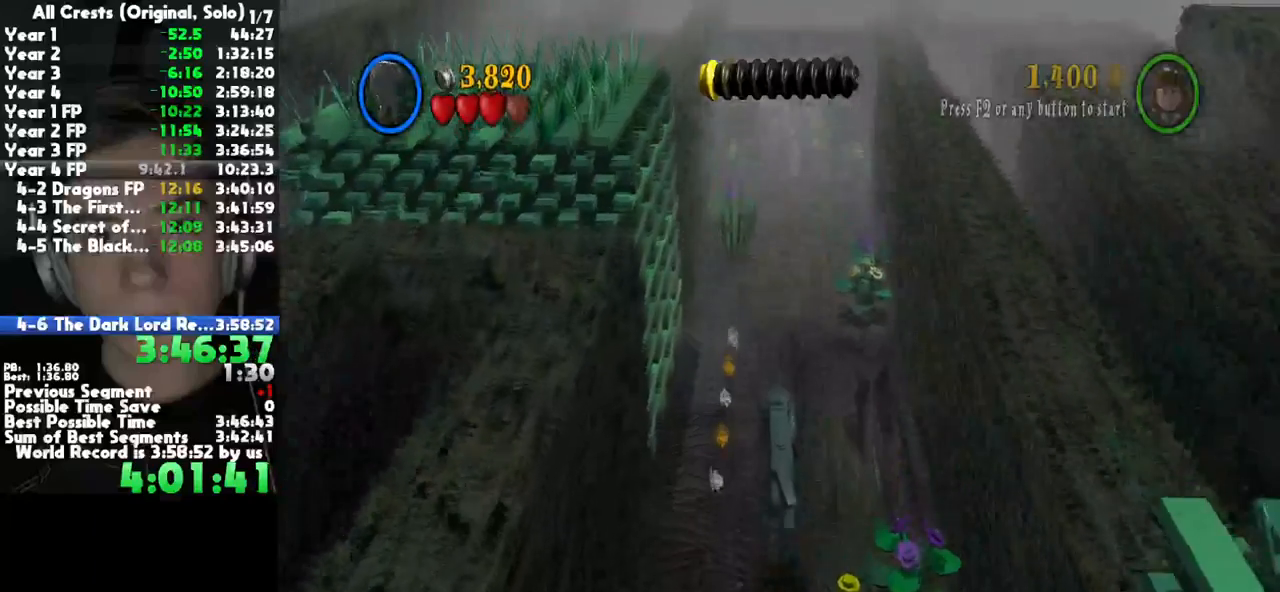
{"dt_ms": 1000, "buttons": ["A"], "right_stick": "center", "button_events": [[317, "A", "down"], [483, "A", "up"], [1000, "A", "down"]]}
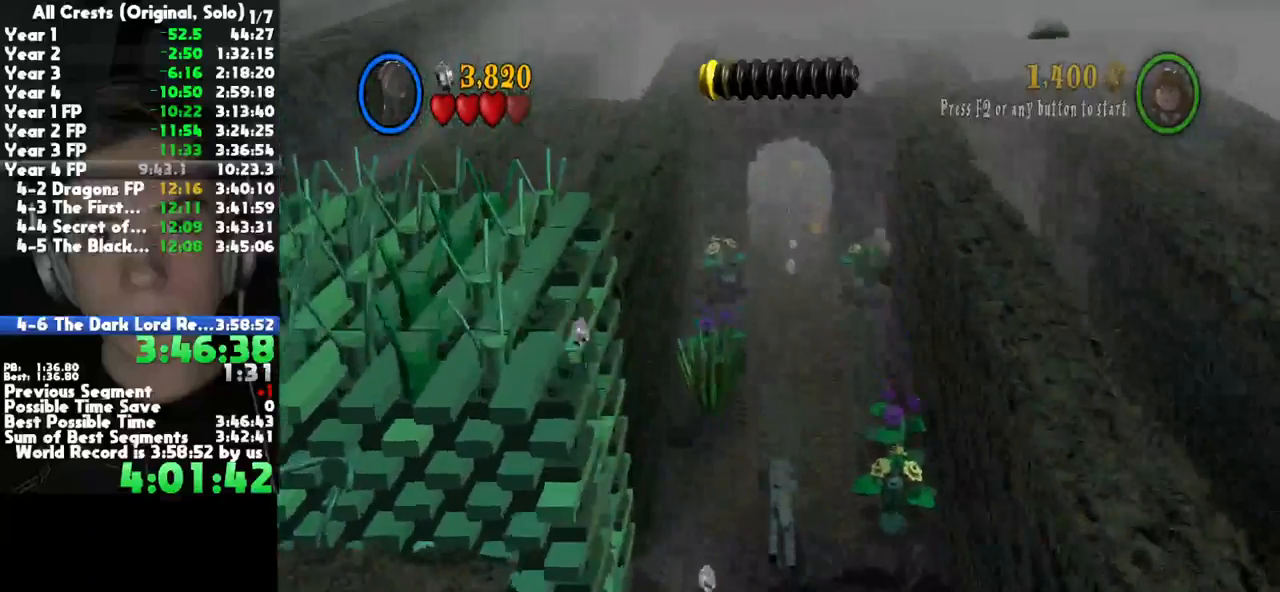
{"dt_ms": 500, "buttons": [], "right_stick": "center", "button_events": [[183, "A", "up"]]}
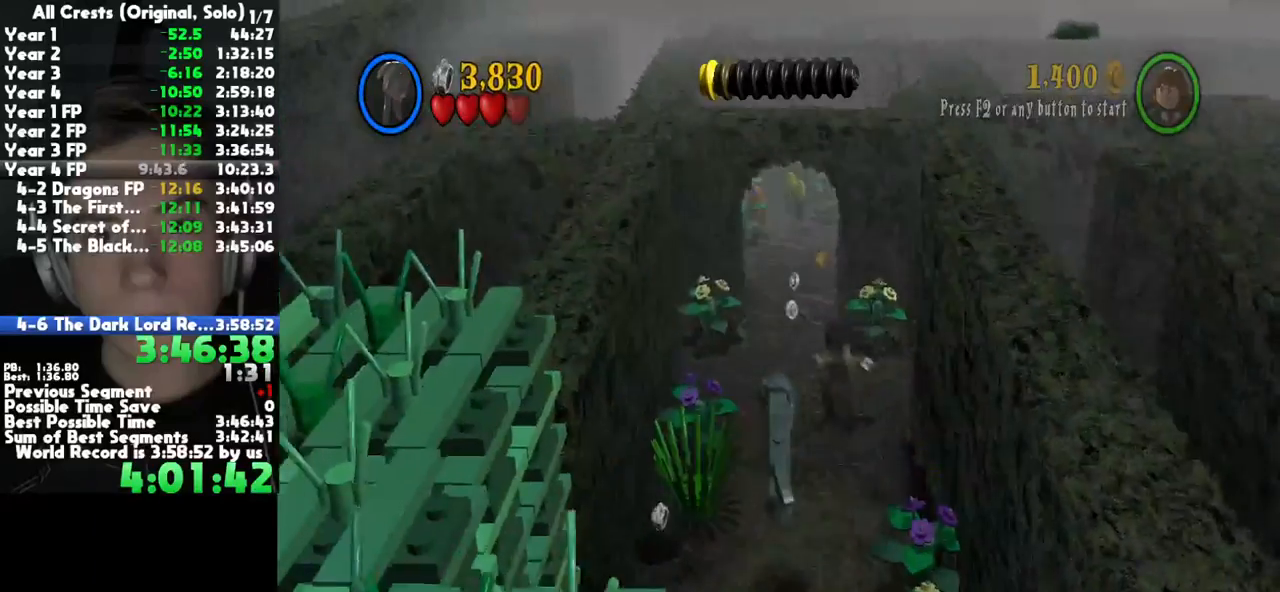
{"dt_ms": 500, "buttons": ["A"], "right_stick": "center", "button_events": [[333, "A", "down"]]}
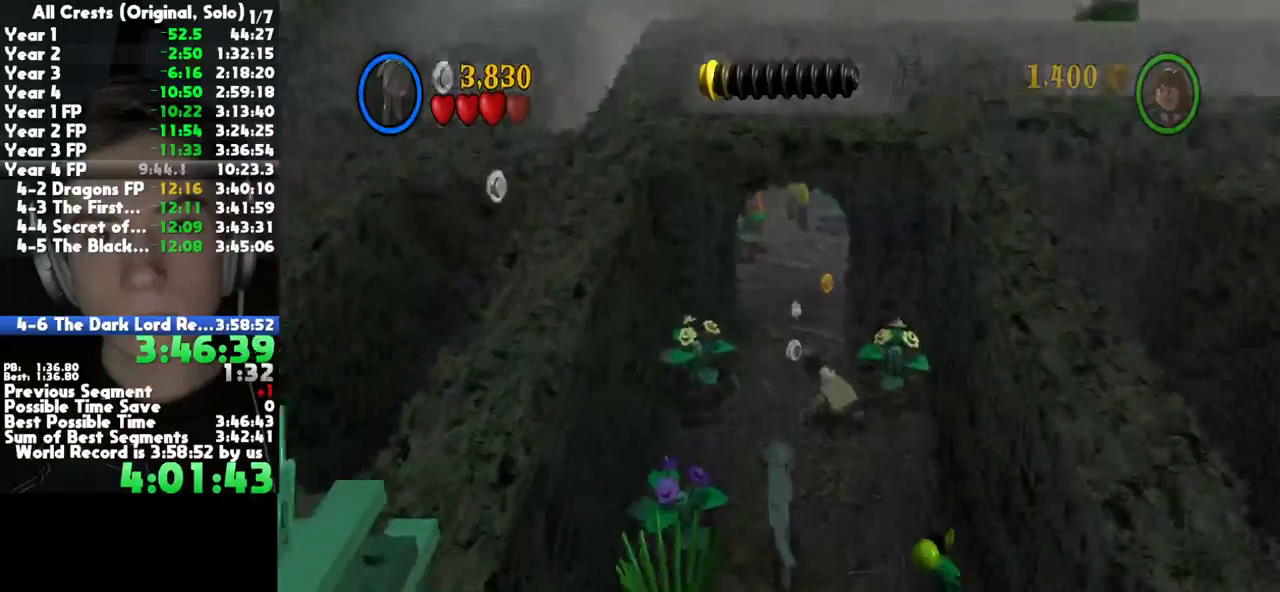
{"dt_ms": 500, "buttons": [], "right_stick": "center", "button_events": [[17, "A", "up"]]}
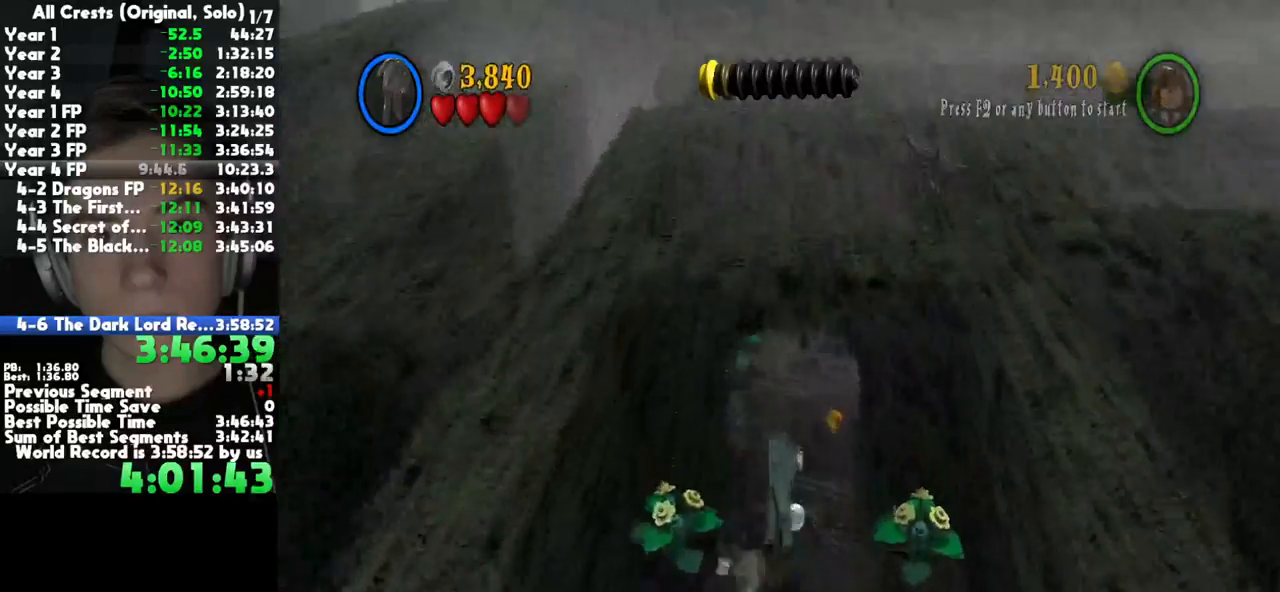
{"dt_ms": 500, "buttons": [], "right_stick": "center", "button_events": []}
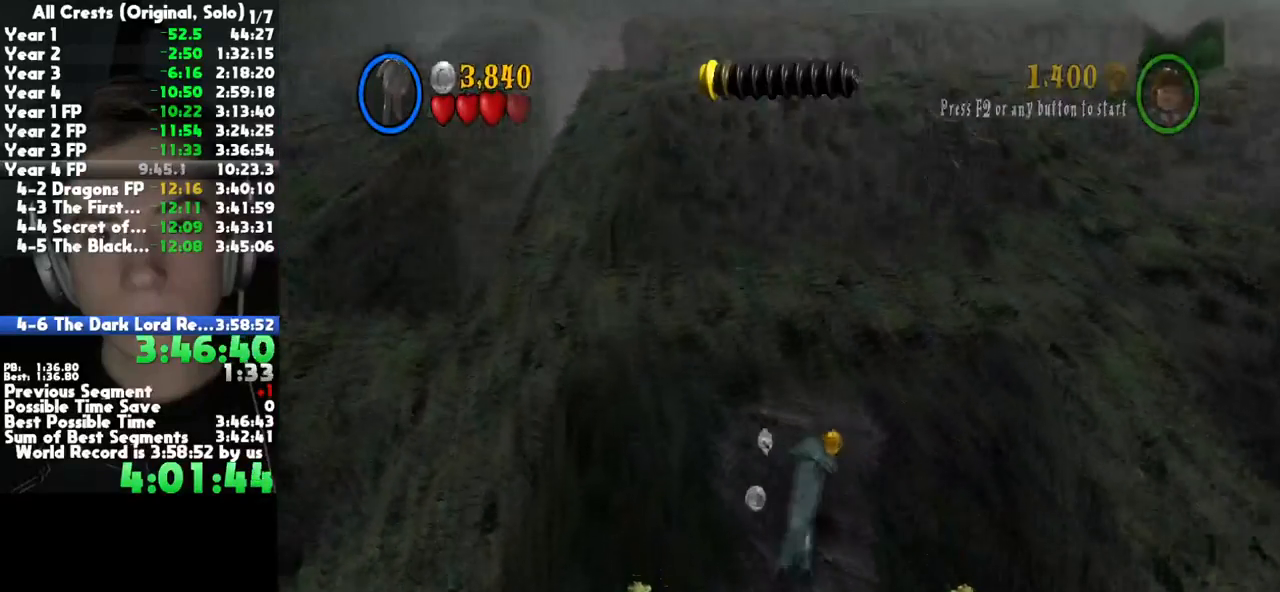
{"dt_ms": 500, "buttons": [], "right_stick": "center", "button_events": []}
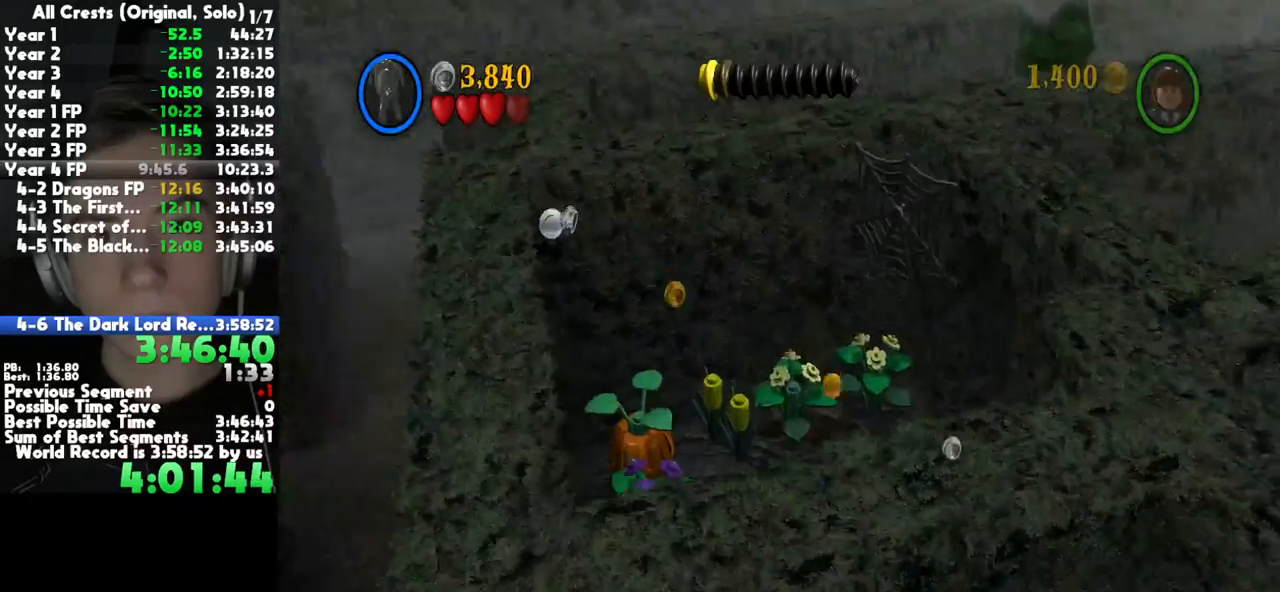
{"dt_ms": 500, "buttons": [], "right_stick": "center", "button_events": [[317, "A", "down"], [500, "A", "up"]]}
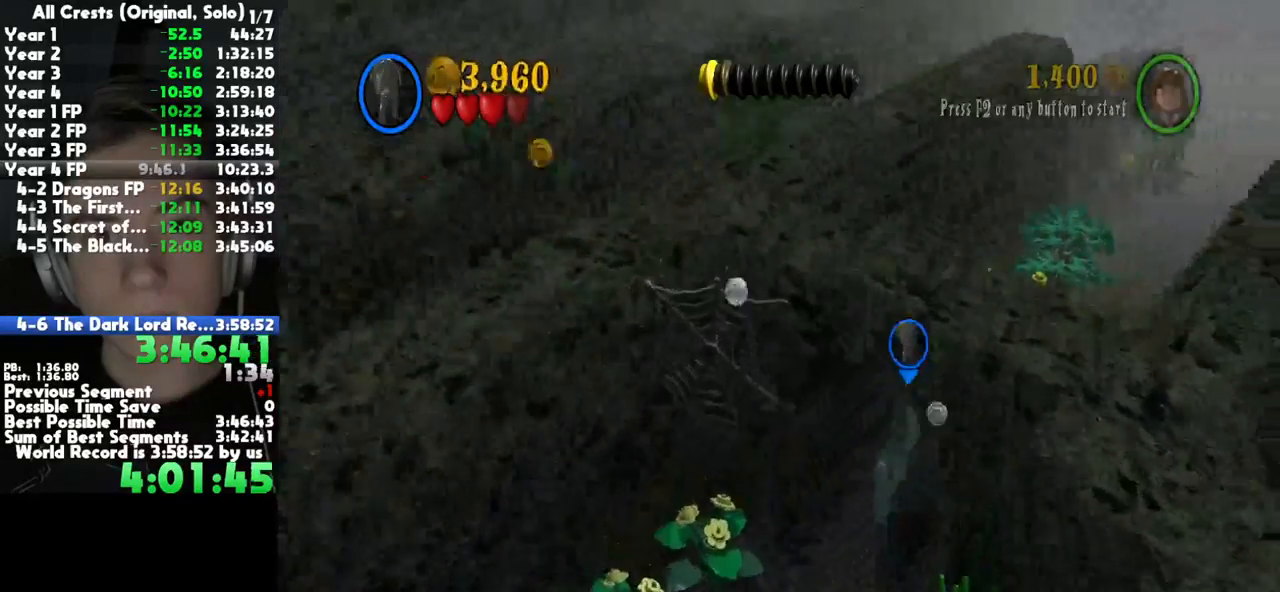
{"dt_ms": 500, "buttons": [], "right_stick": "center", "button_events": []}
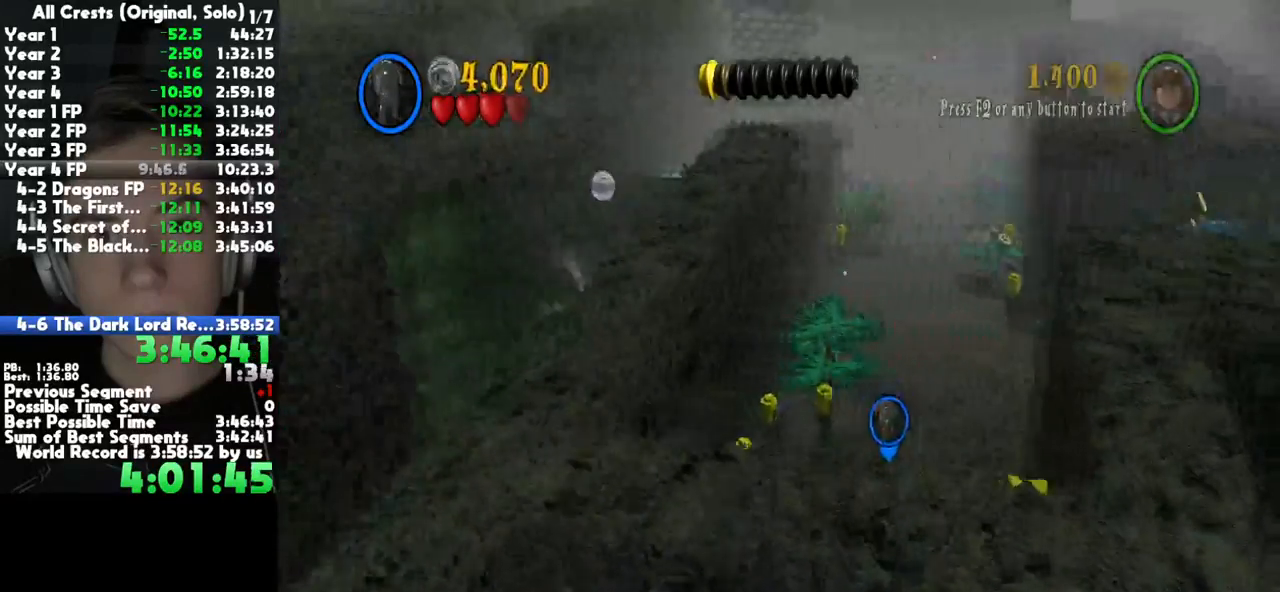
{"dt_ms": 500, "buttons": [], "right_stick": "center", "button_events": [[83, "A", "down"], [283, "A", "up"]]}
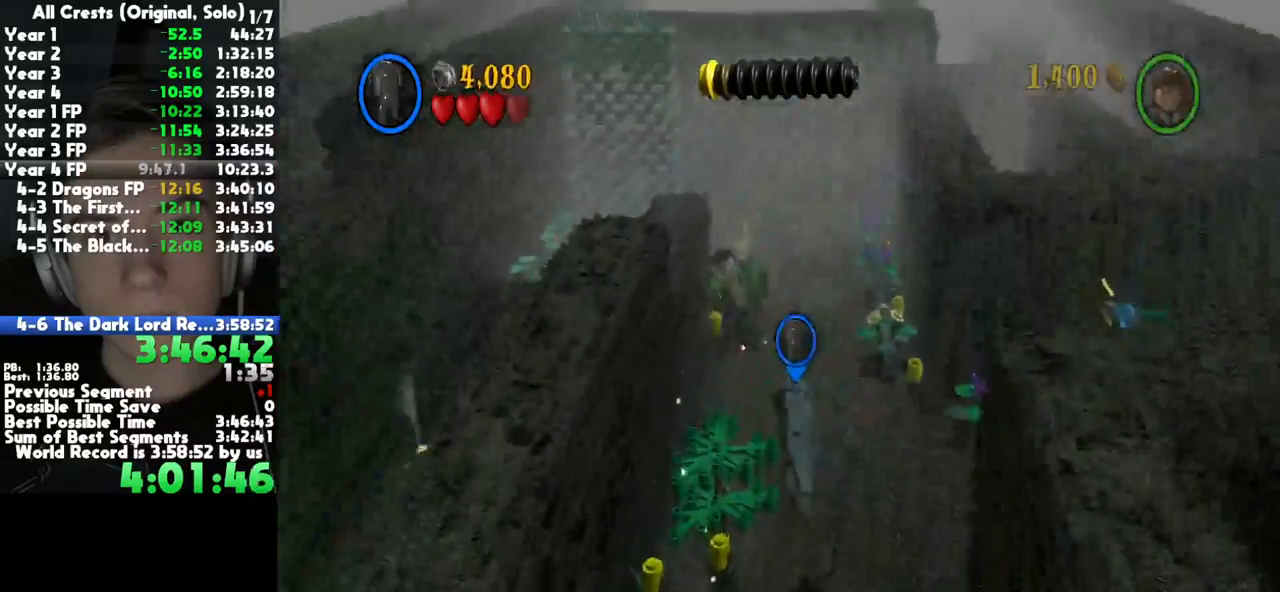
{"dt_ms": 500, "buttons": [], "right_stick": "center", "button_events": []}
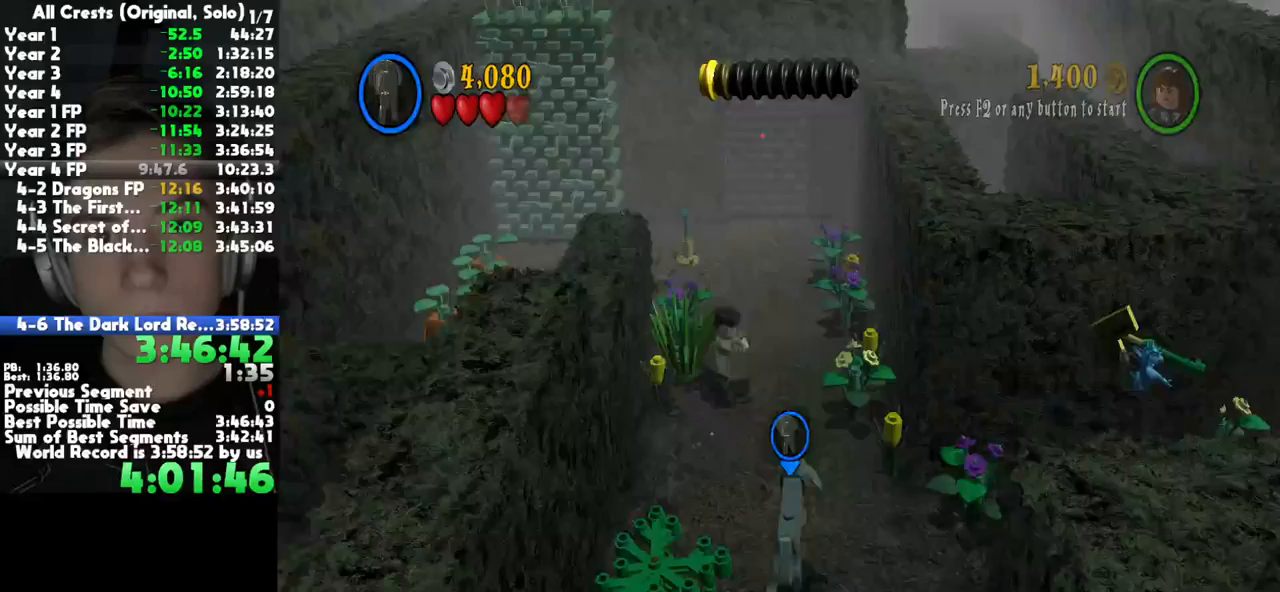
{"dt_ms": 500, "buttons": [], "right_stick": "center", "button_events": []}
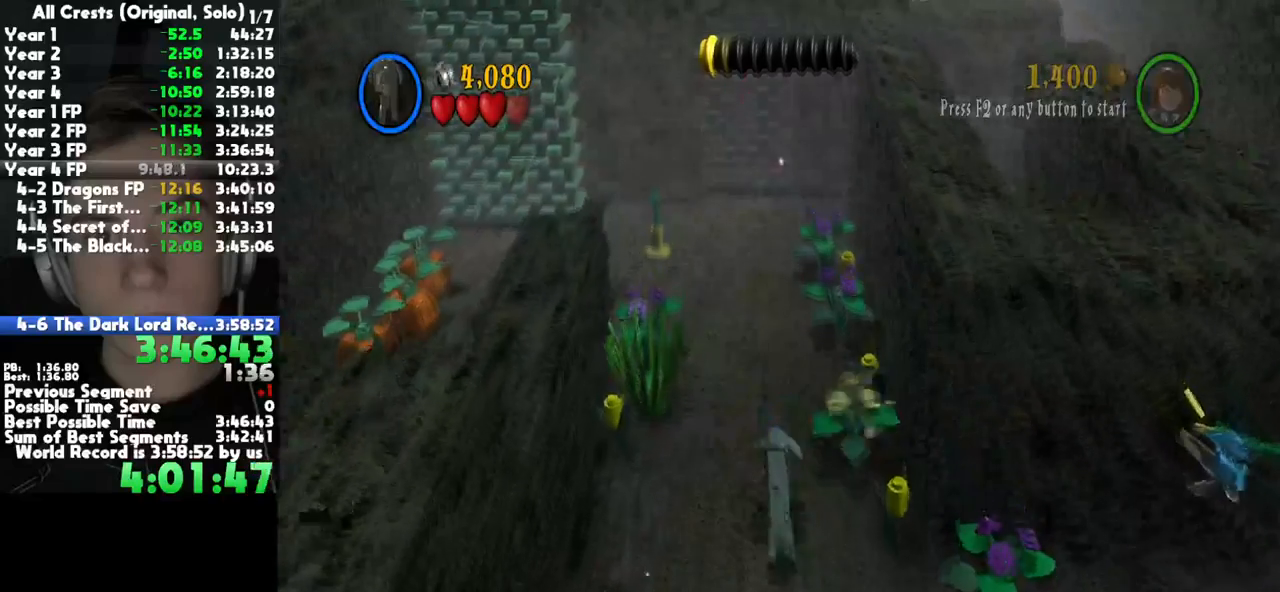
{"dt_ms": 500, "buttons": [], "right_stick": "center", "button_events": []}
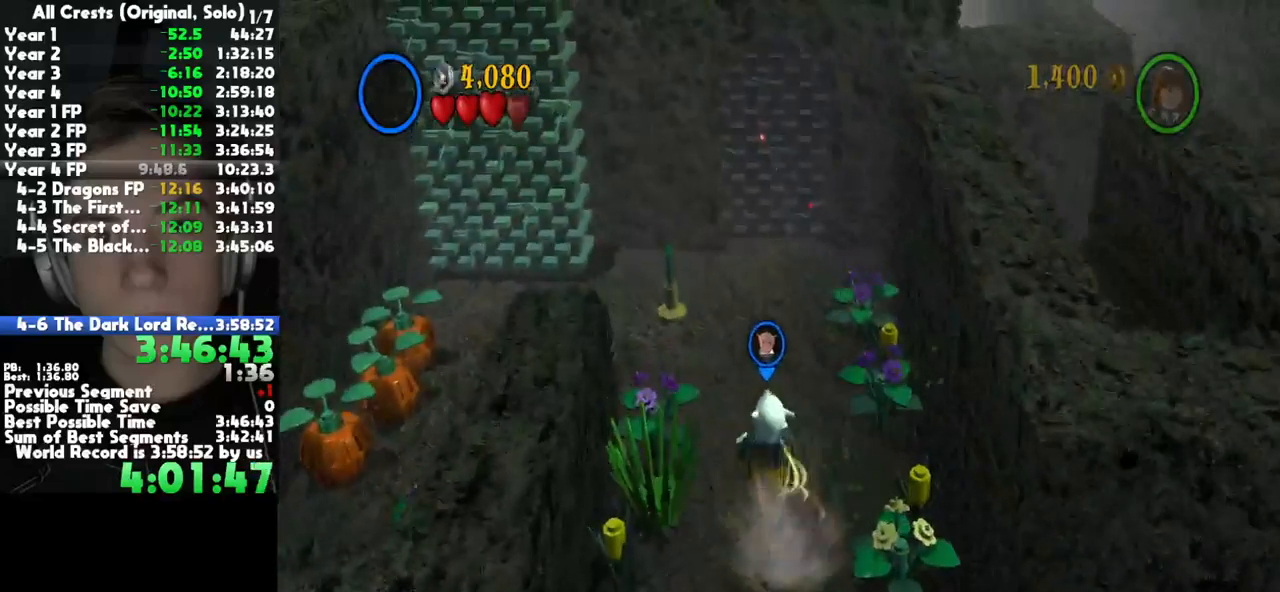
{"dt_ms": 500, "buttons": [], "right_stick": "center", "button_events": []}
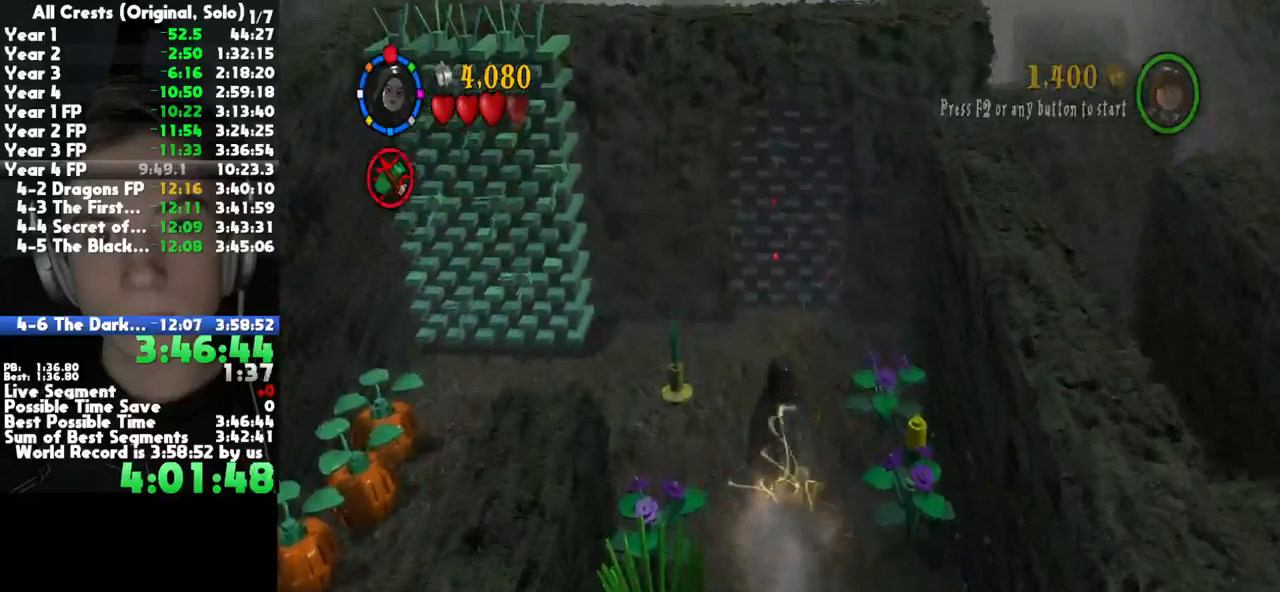
{"dt_ms": 500, "buttons": [], "right_stick": "center", "button_events": []}
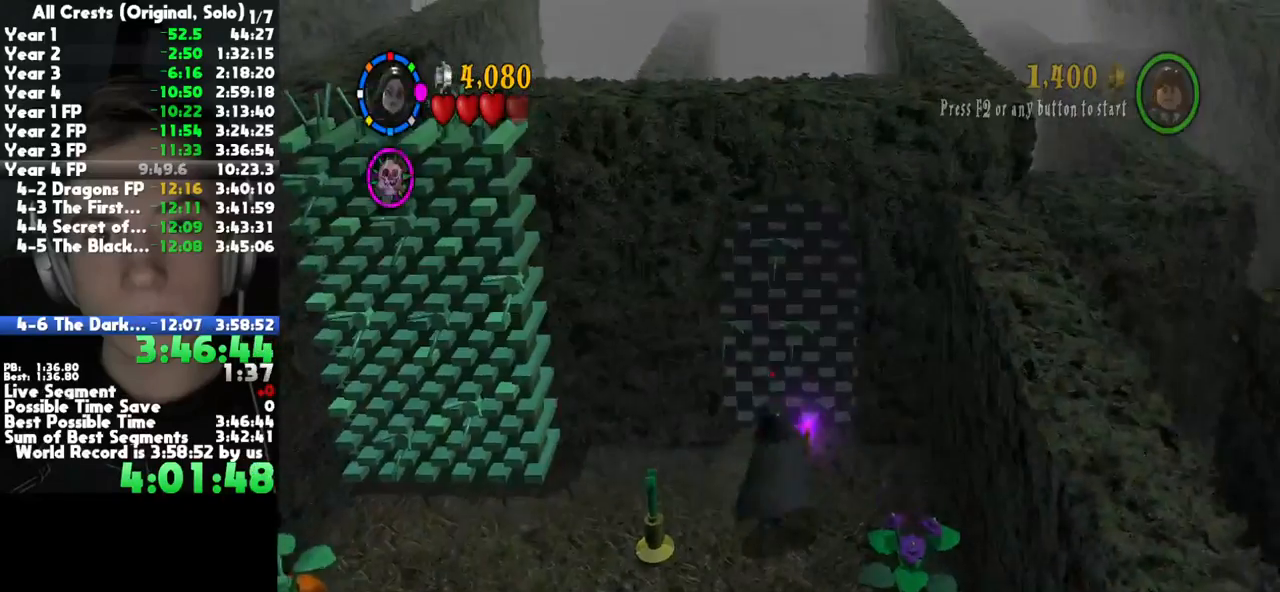
{"dt_ms": 500, "buttons": ["B"], "right_stick": "center", "button_events": [[167, "B", "down"]]}
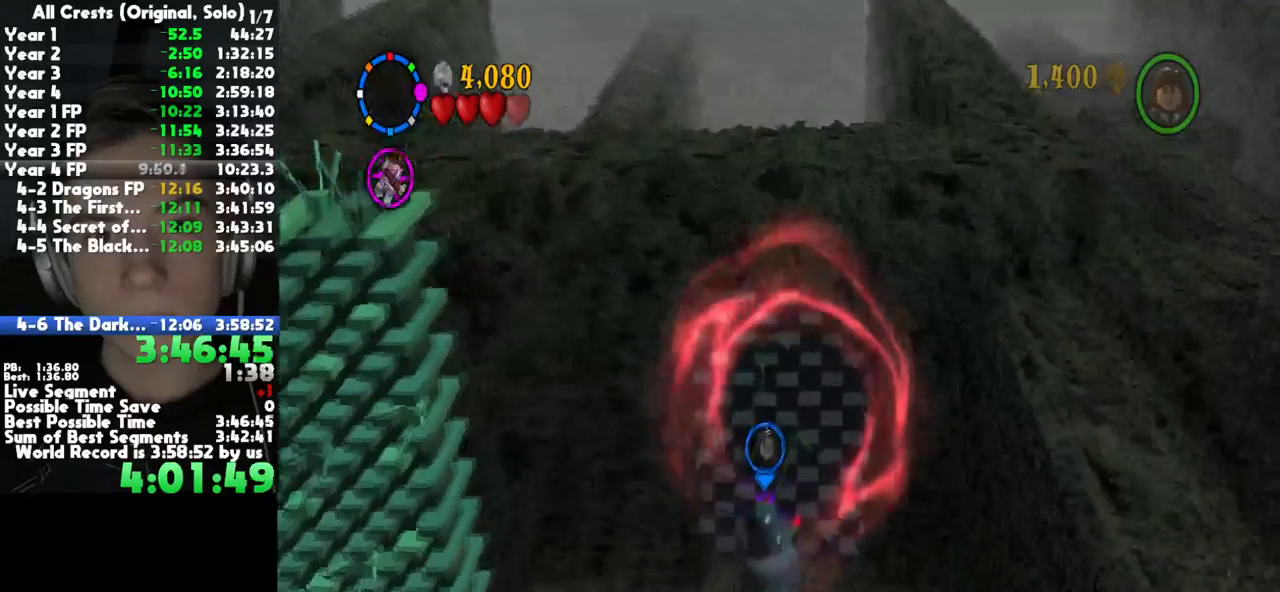
{"dt_ms": 500, "buttons": ["B"], "right_stick": "center", "button_events": []}
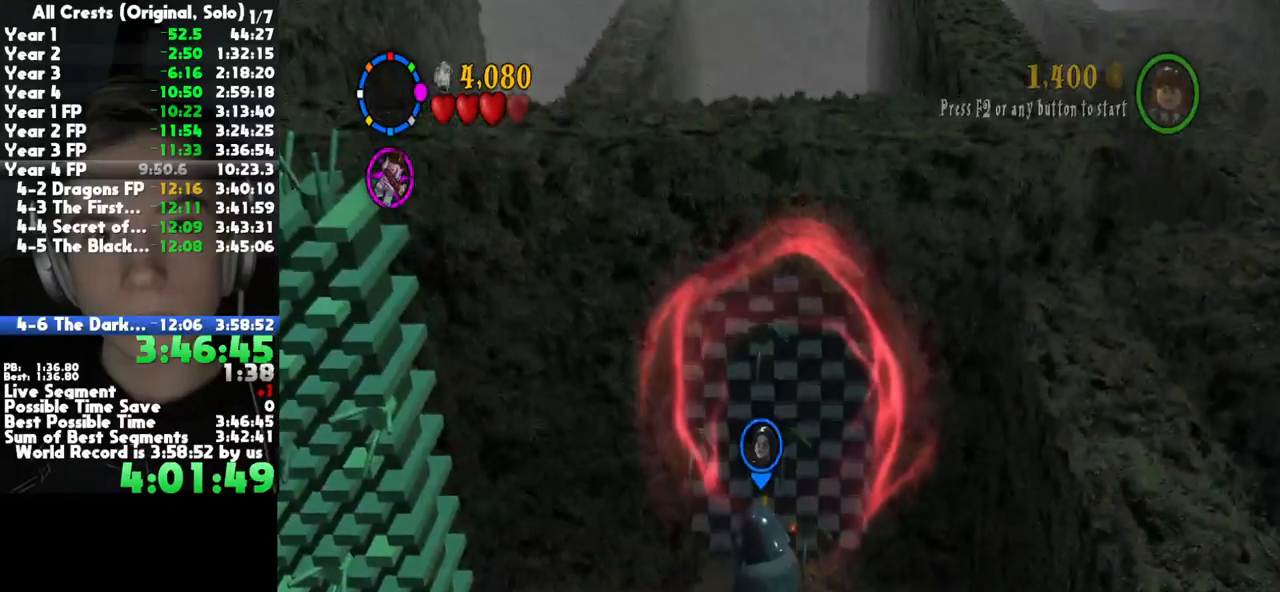
{"dt_ms": 500, "buttons": ["B"], "right_stick": "center", "button_events": []}
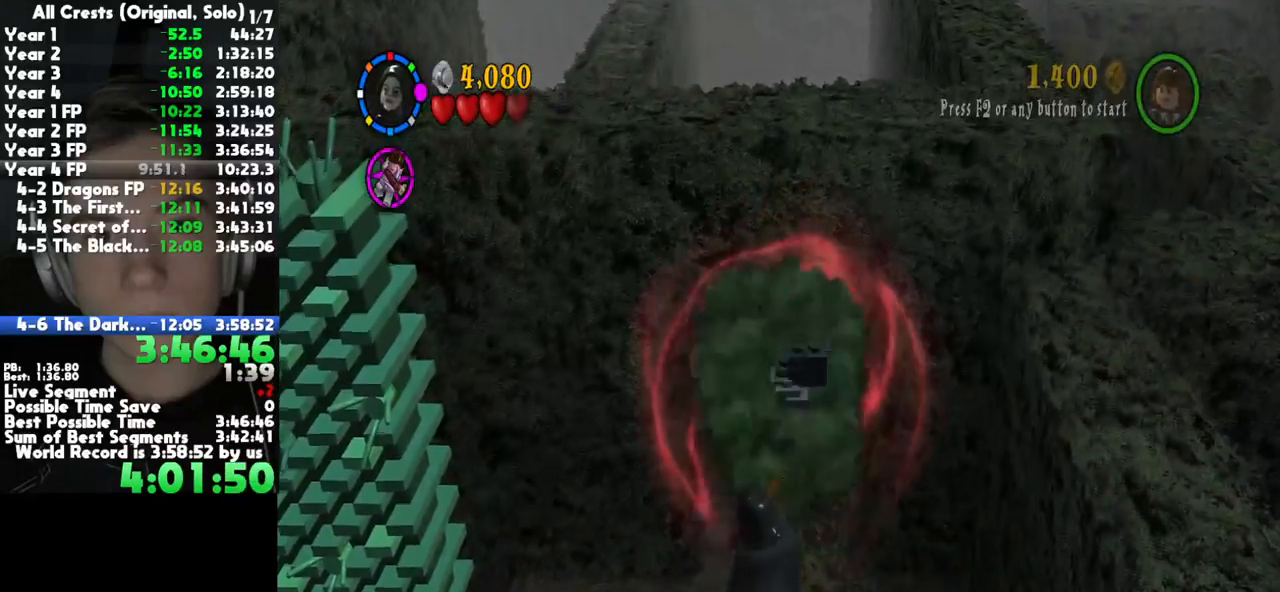
{"dt_ms": 500, "buttons": [], "right_stick": "center", "button_events": [[483, "B", "up"]]}
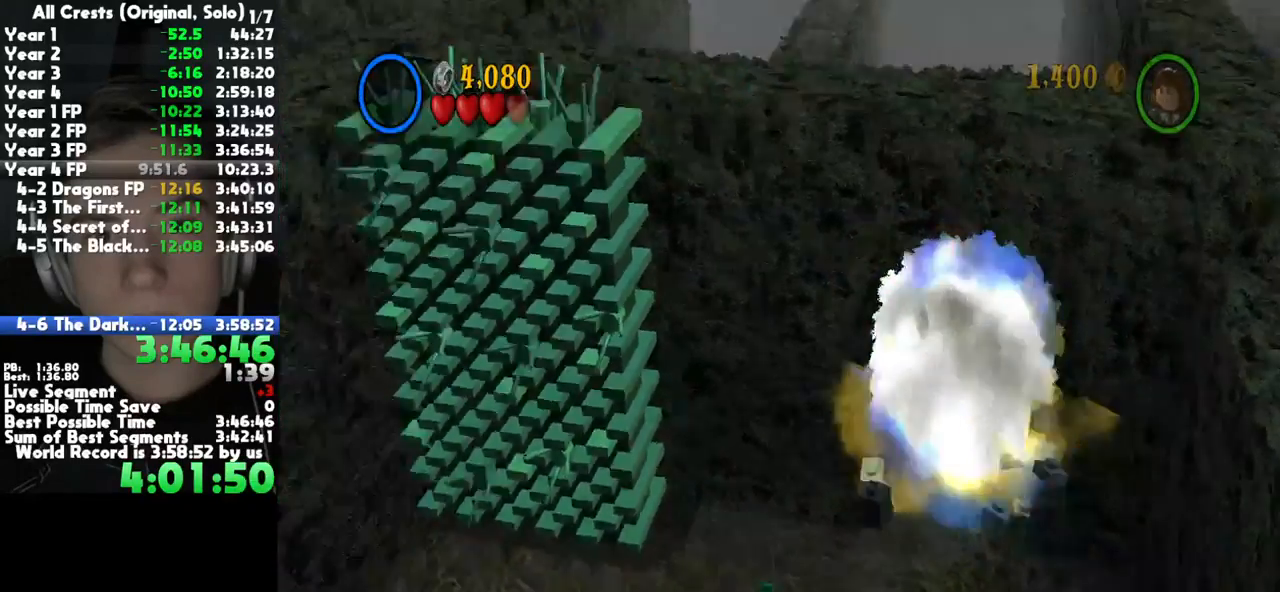
{"dt_ms": 500, "buttons": [], "right_stick": "center", "button_events": []}
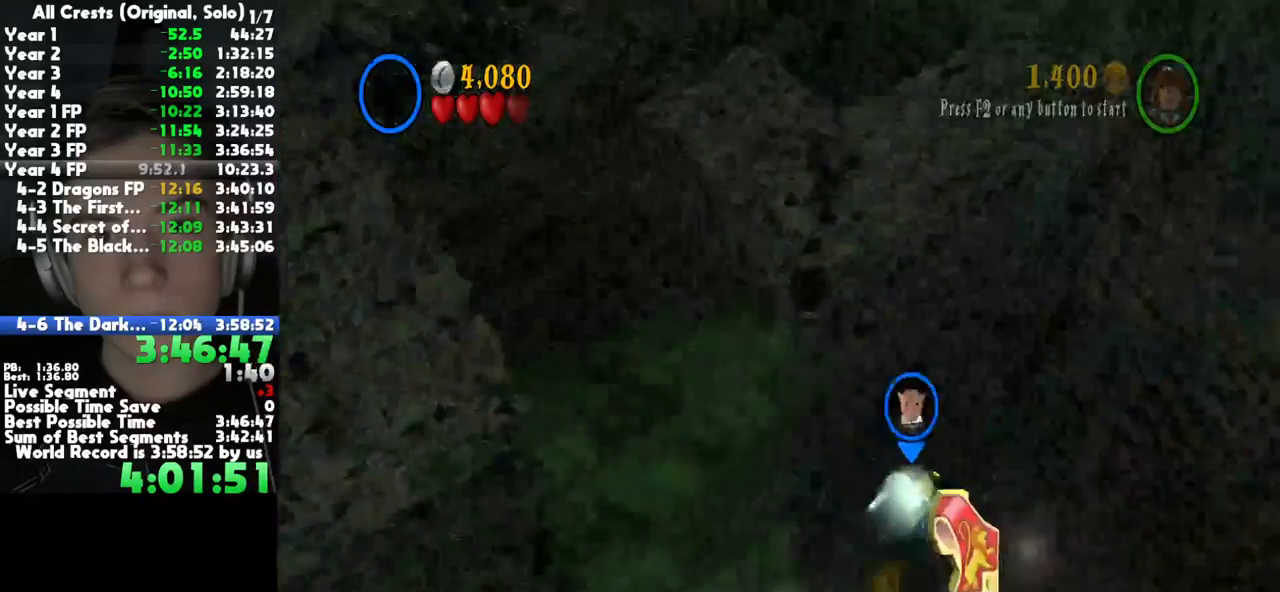
{"dt_ms": 500, "buttons": [], "right_stick": "center", "button_events": []}
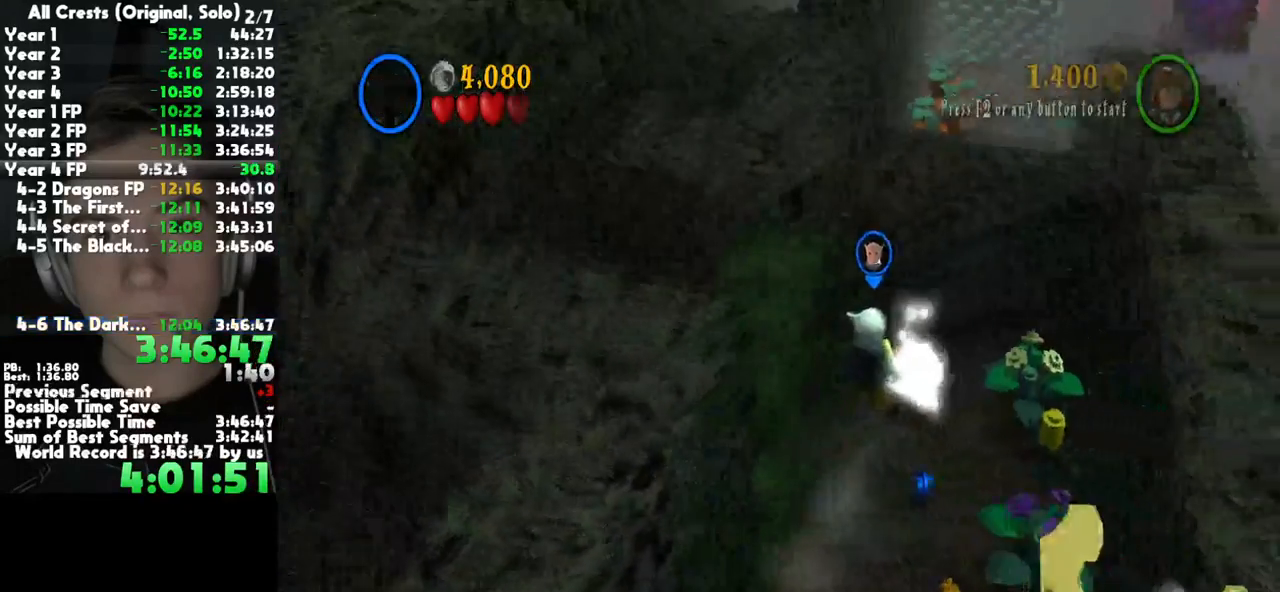
{"dt_ms": 500, "buttons": [], "right_stick": "center", "button_events": []}
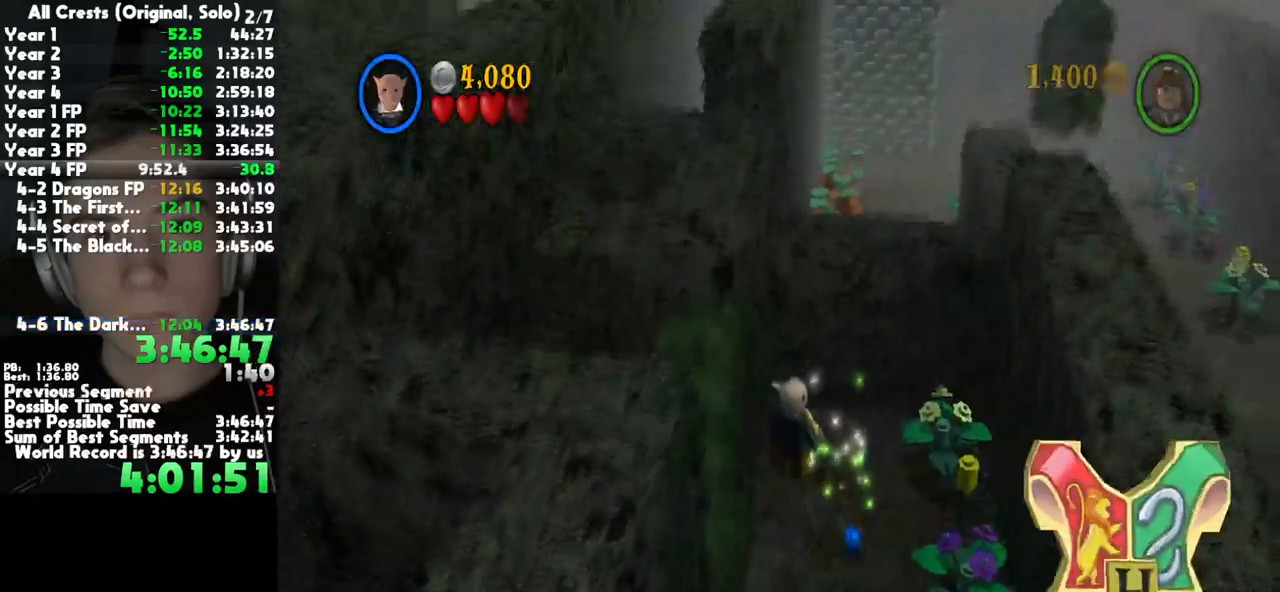
{"dt_ms": 500, "buttons": [], "right_stick": "center", "button_events": [[367, "START", "down"], [467, "START", "up"]]}